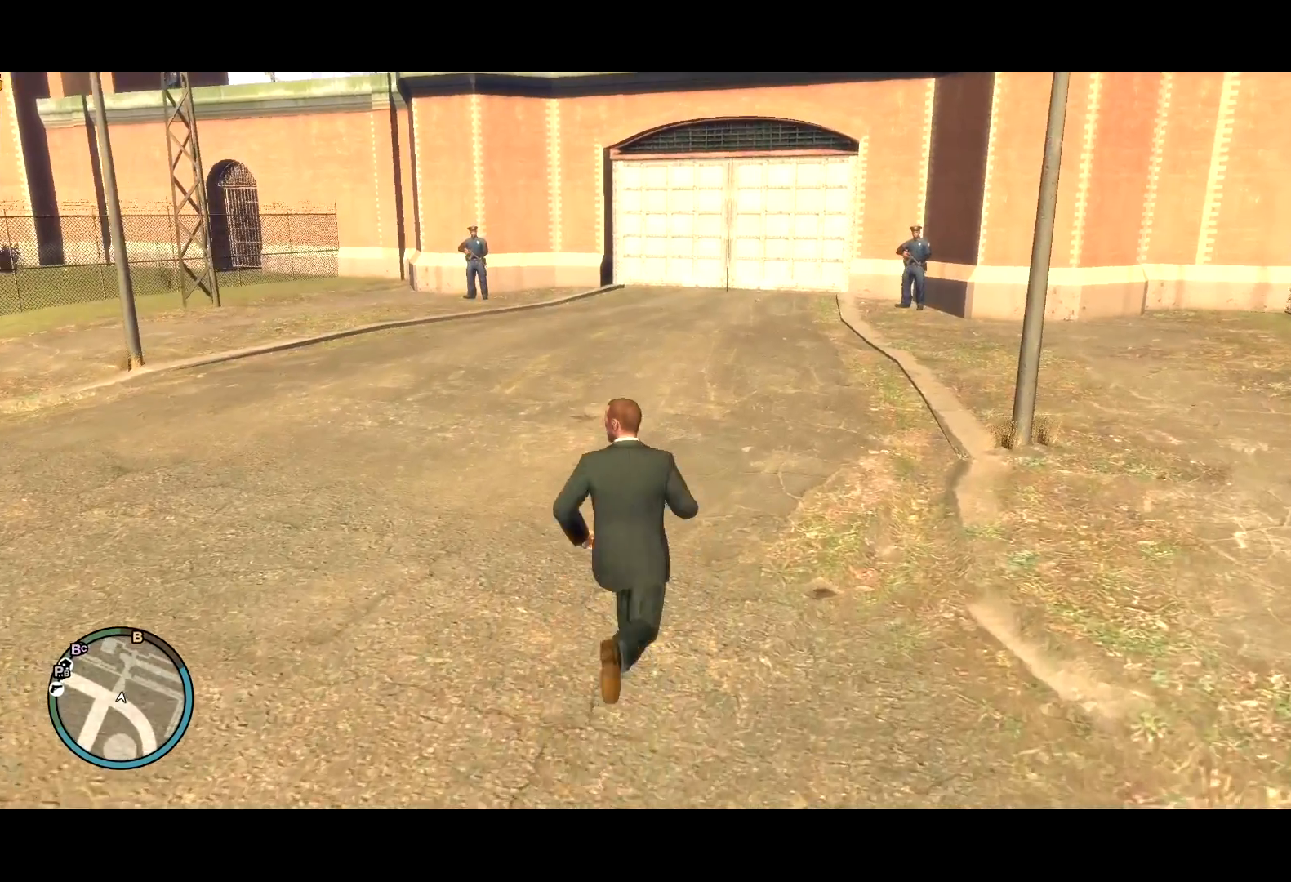
Gameplay with keyboard and mouse; each line is a JSON object with the keys and mouse buttons held at the frame after it. "events" lists presses ("down") and releases ("up") of "a", "c", "ctrl", "d", "down", "e", "escape", "f", "f2", "g", "lock", "q", "r", "return", "s", "shift", "space", "t", "up", "v", "w", "mouse_left", "mouse_right", "mouse_wheel_up" and "mouse_wheel_down" between this image and that frame as [ms after this image, input, new state], when the widget could be followed in between. "mouse_left", "mouse_right", "mouse_wheel_up", "mouse_wheel_down" = the "left", "right", "wheel_up", "wheel_down" buttons of the "mouse" list. No other keys are recorded. Mouse movement is not recorded. Key names are as the overlay labels them; some are game actions (e.g. jump) rather than physical keys.
{"keys": ["t", "w"], "mouse": [], "events": [[334, "shift", "up"]]}
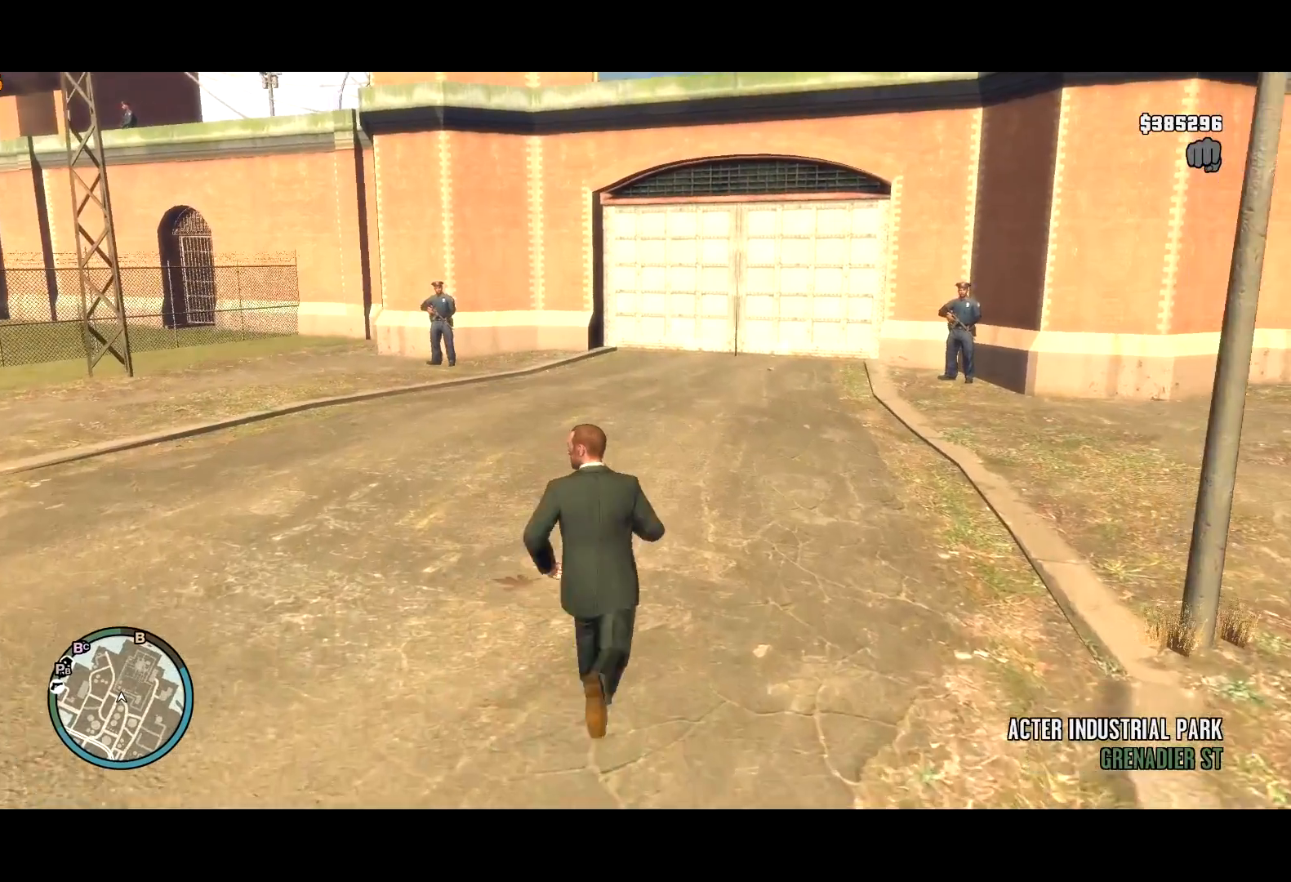
{"keys": ["t", "w"], "mouse": [], "events": [[200, "shift", "down"], [384, "shift", "up"]]}
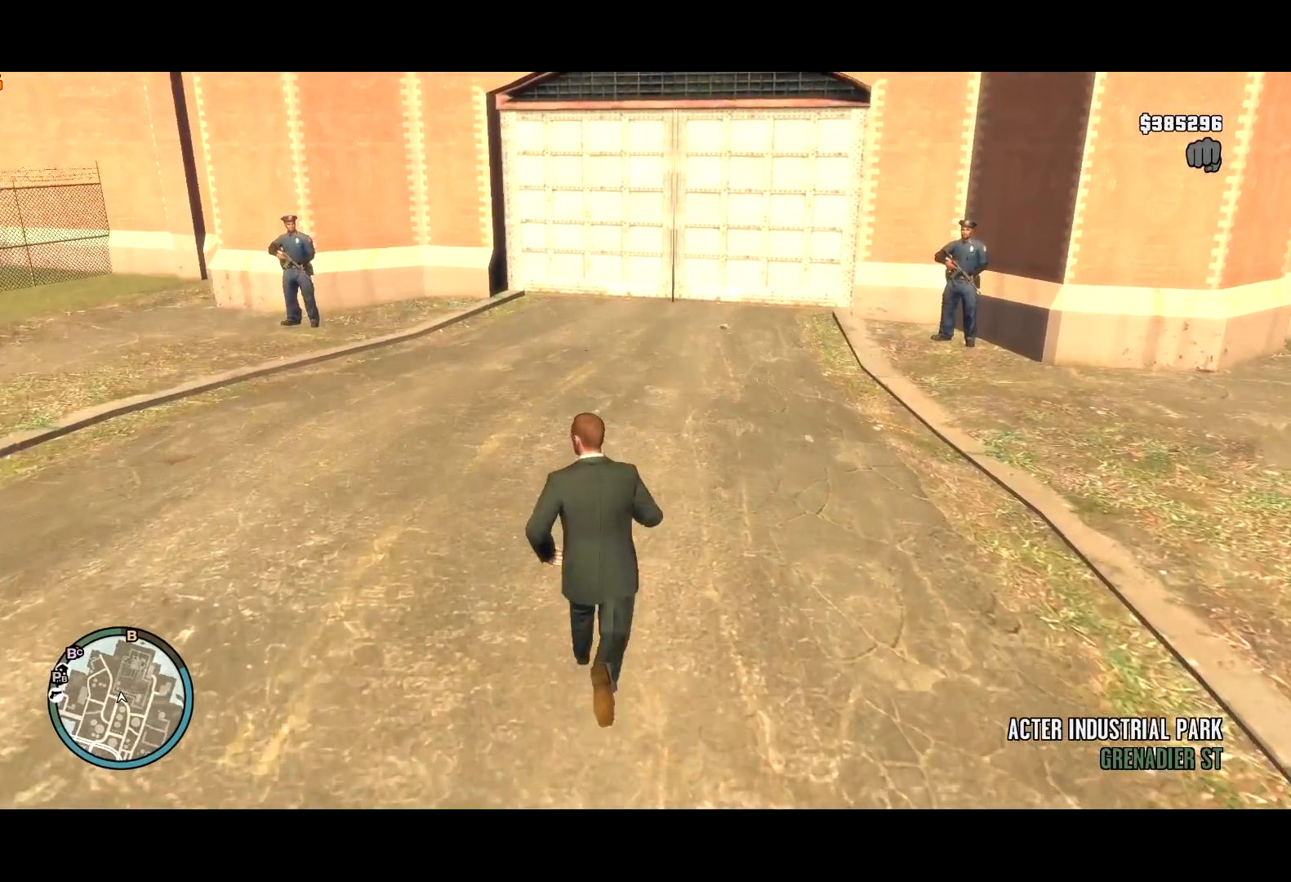
{"keys": ["t", "w"], "mouse": [], "events": []}
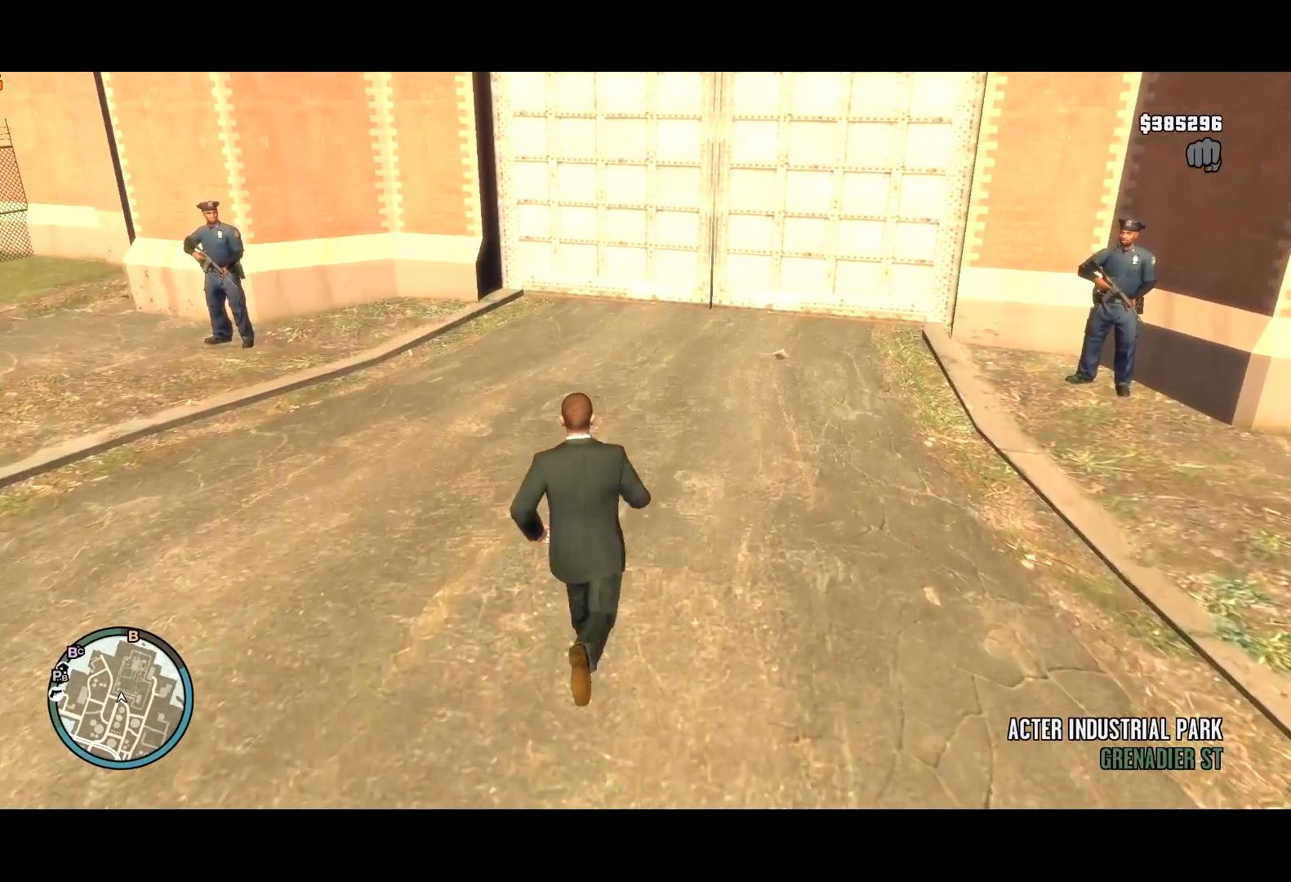
{"keys": ["t", "w"], "mouse": [], "events": [[100, "w", "up"], [234, "w", "down"]]}
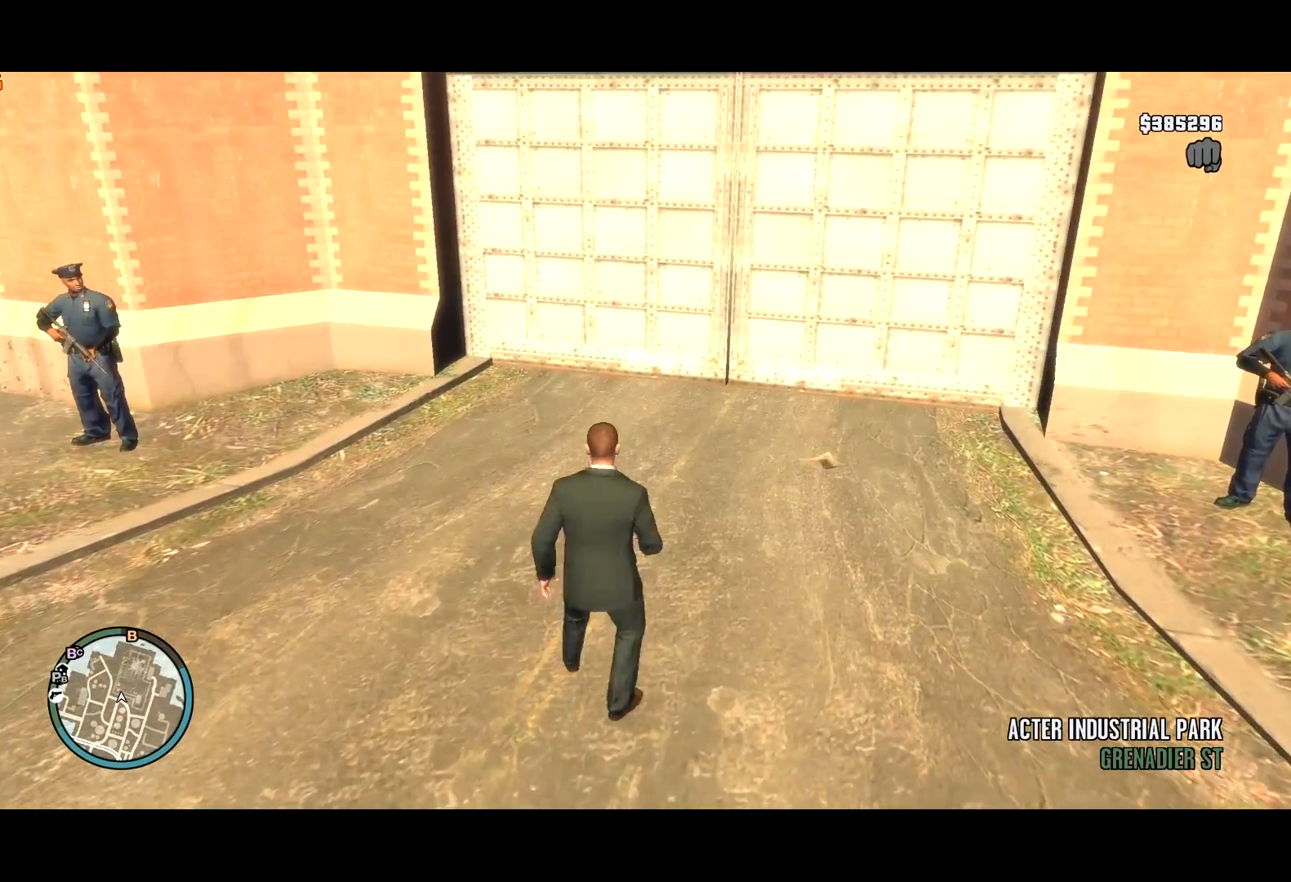
{"keys": ["t"], "mouse": [], "events": [[384, "w", "up"]]}
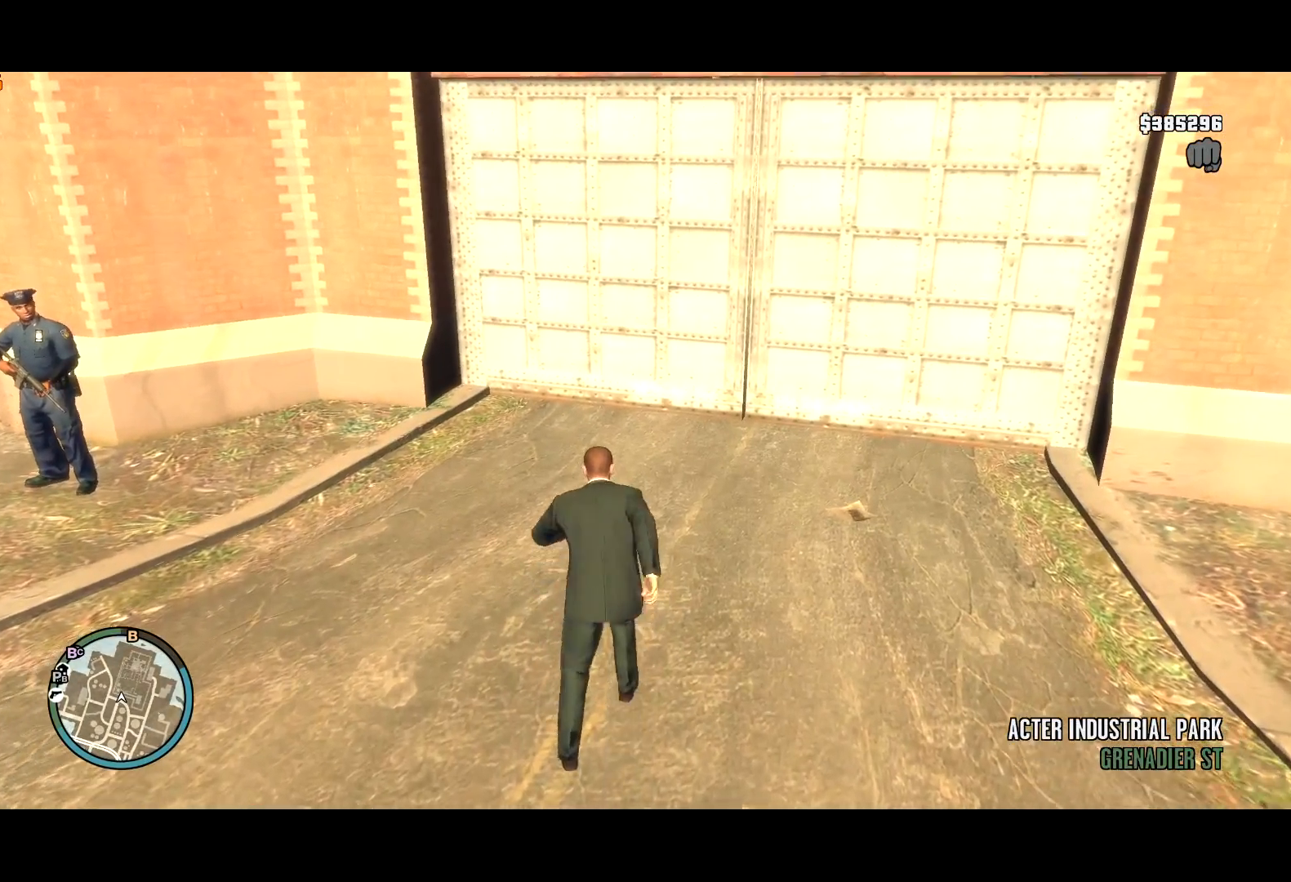
{"keys": ["t"], "mouse": [], "events": []}
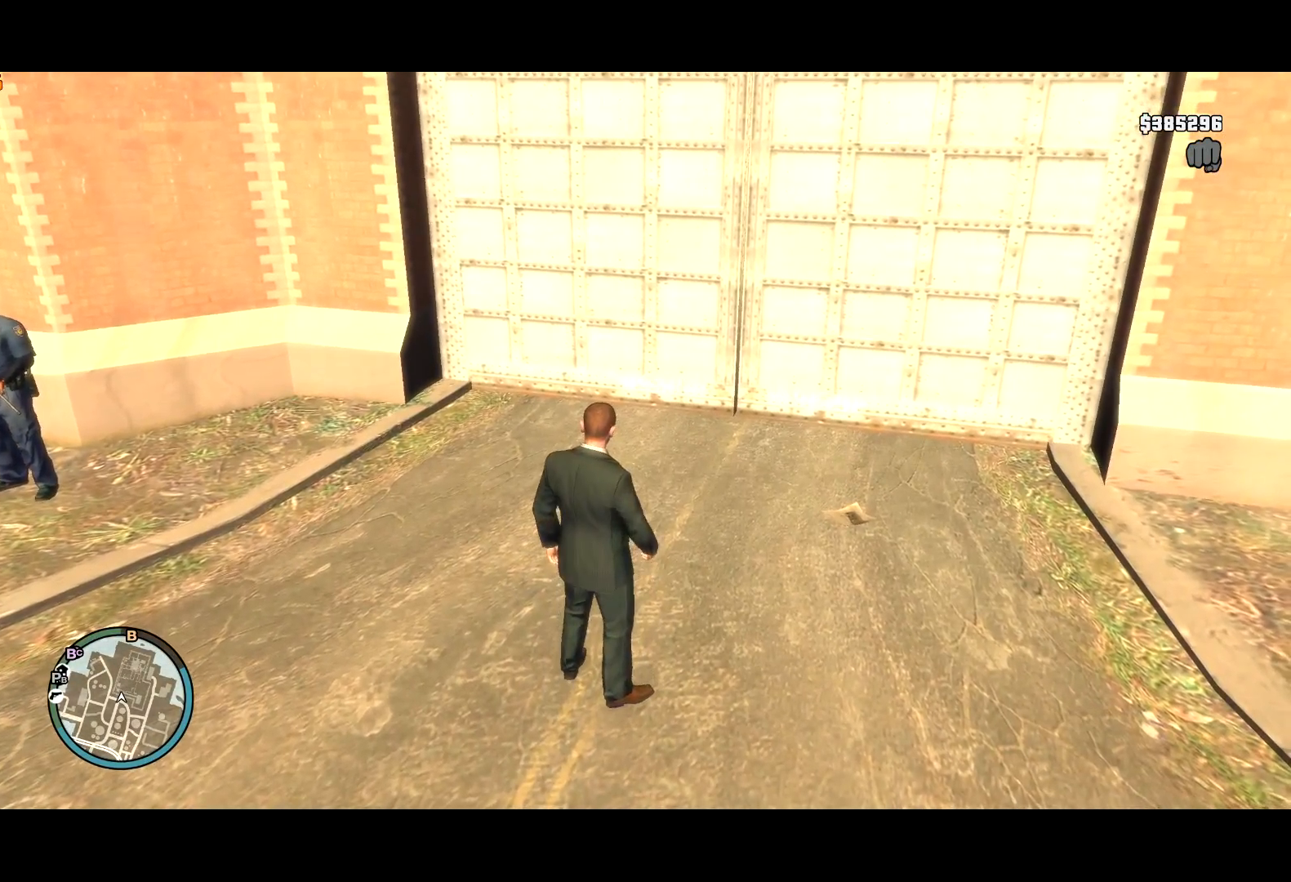
{"keys": [], "mouse": [], "events": [[284, "t", "up"]]}
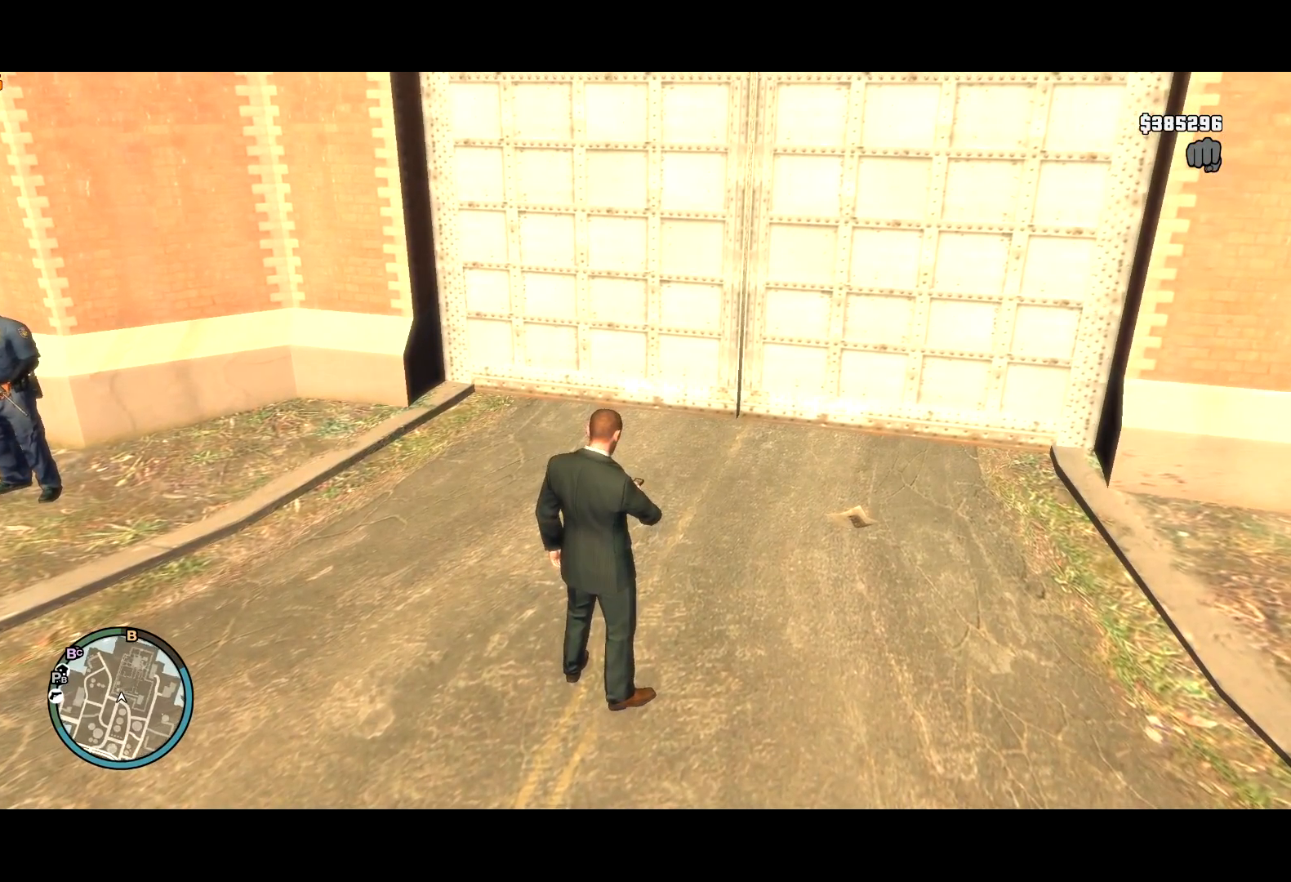
{"keys": ["return"], "mouse": [], "events": [[200, "lock", "down"], [300, "lock", "up"], [300, "return", "down"]]}
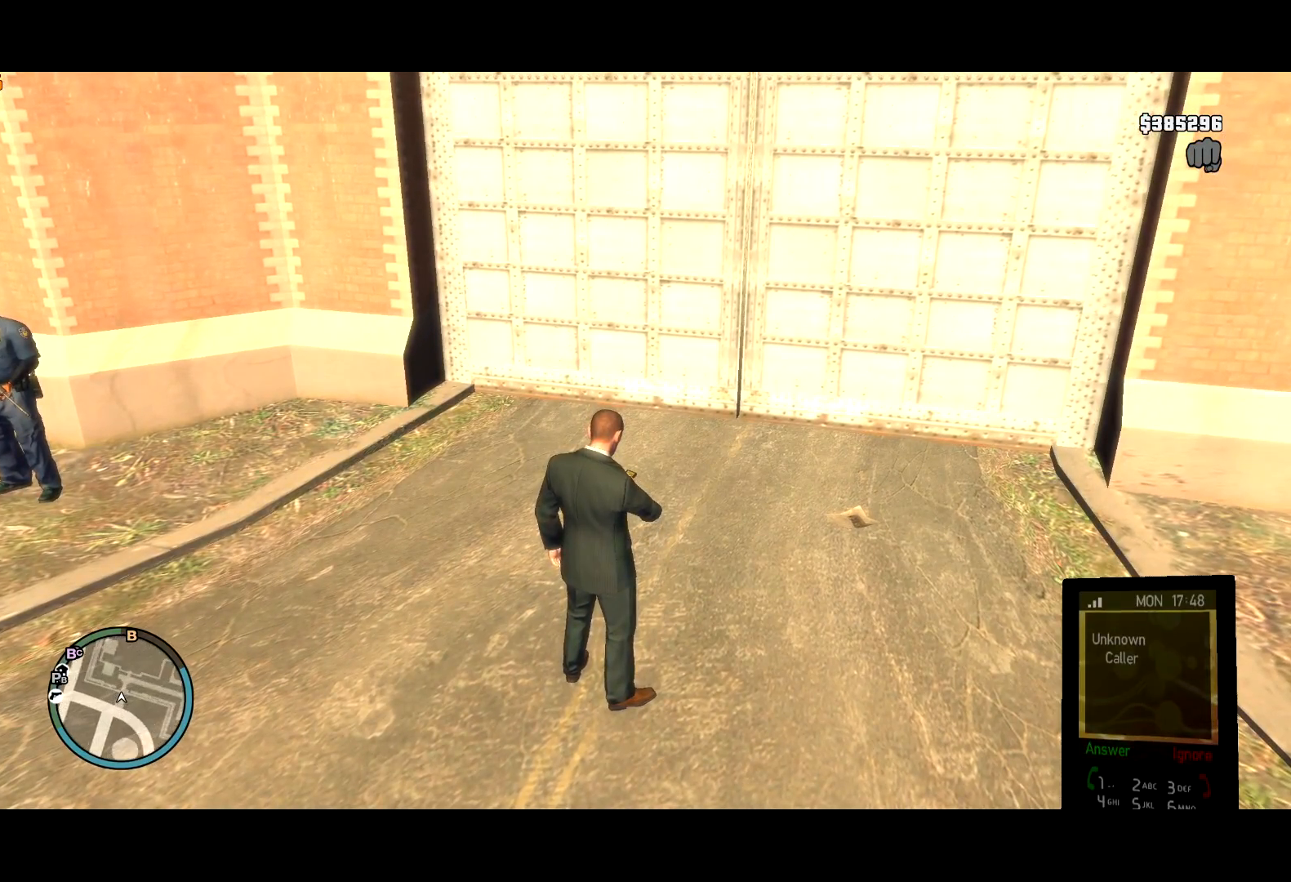
{"keys": [], "mouse": ["right"], "events": [[400, "return", "up"], [450, "mouse_right", "down"]]}
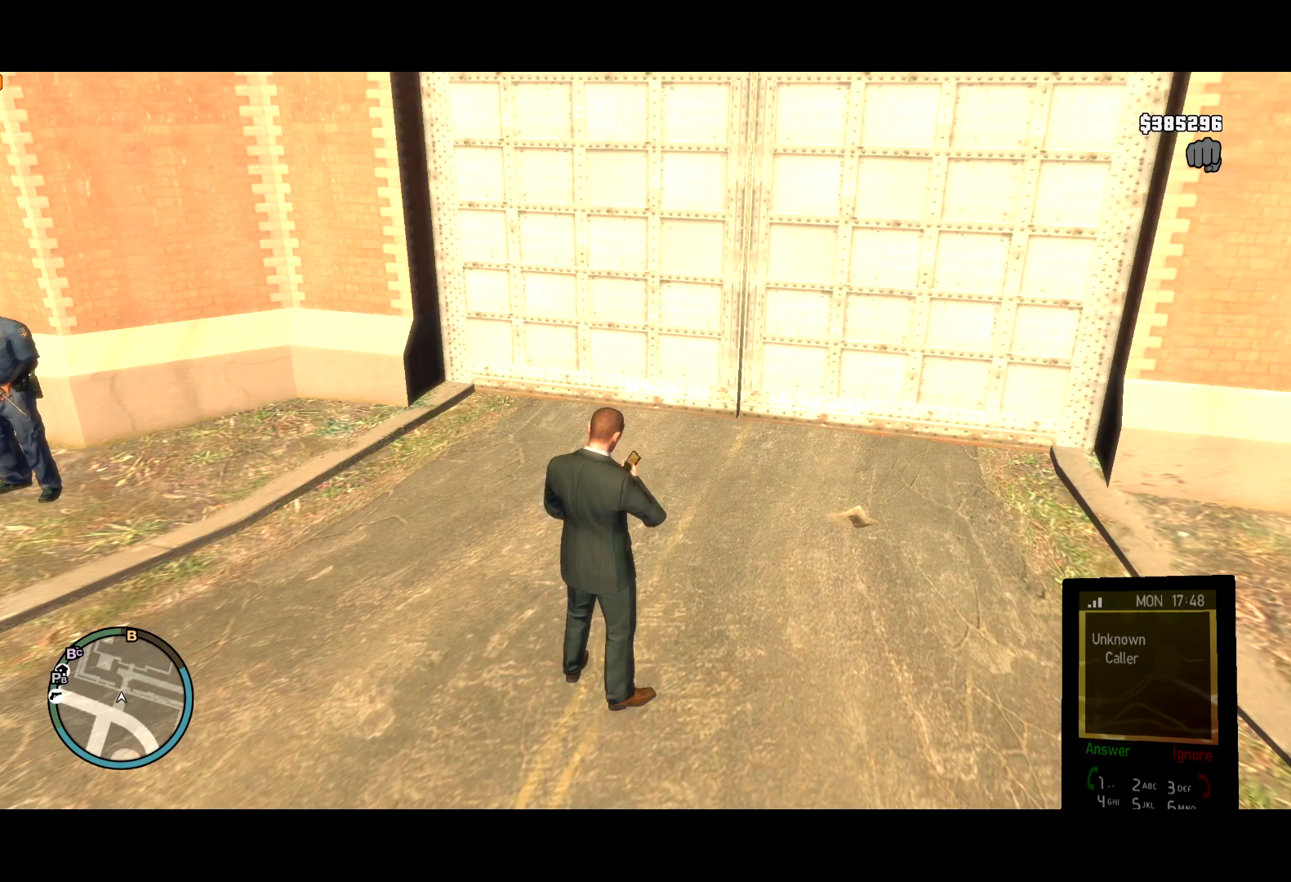
{"keys": [], "mouse": [], "events": [[50, "mouse_right", "up"], [100, "mouse_right", "down"], [150, "mouse_right", "up"], [184, "mouse_right", "down"], [284, "mouse_right", "up"], [334, "mouse_right", "down"], [417, "mouse_right", "up"]]}
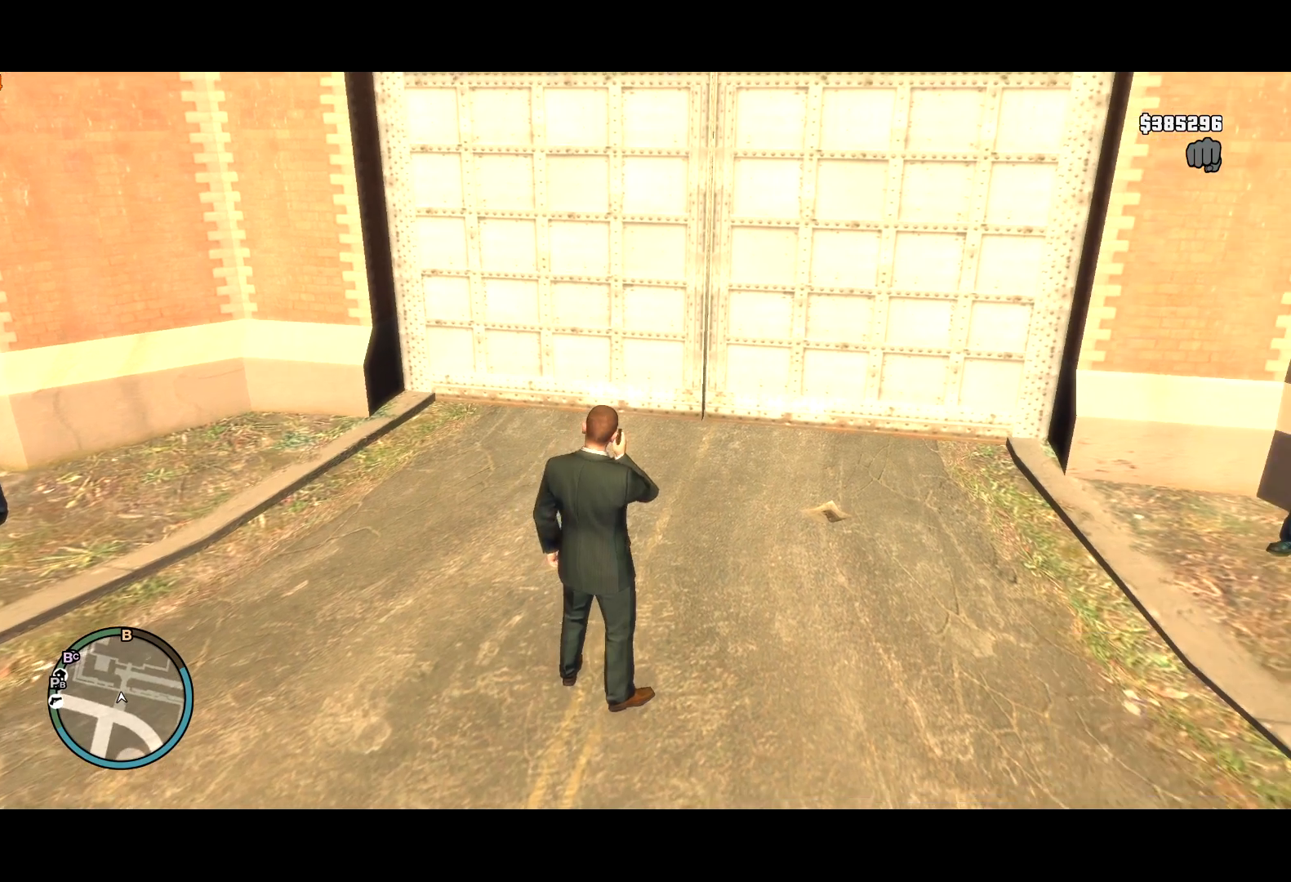
{"keys": [], "mouse": [], "events": []}
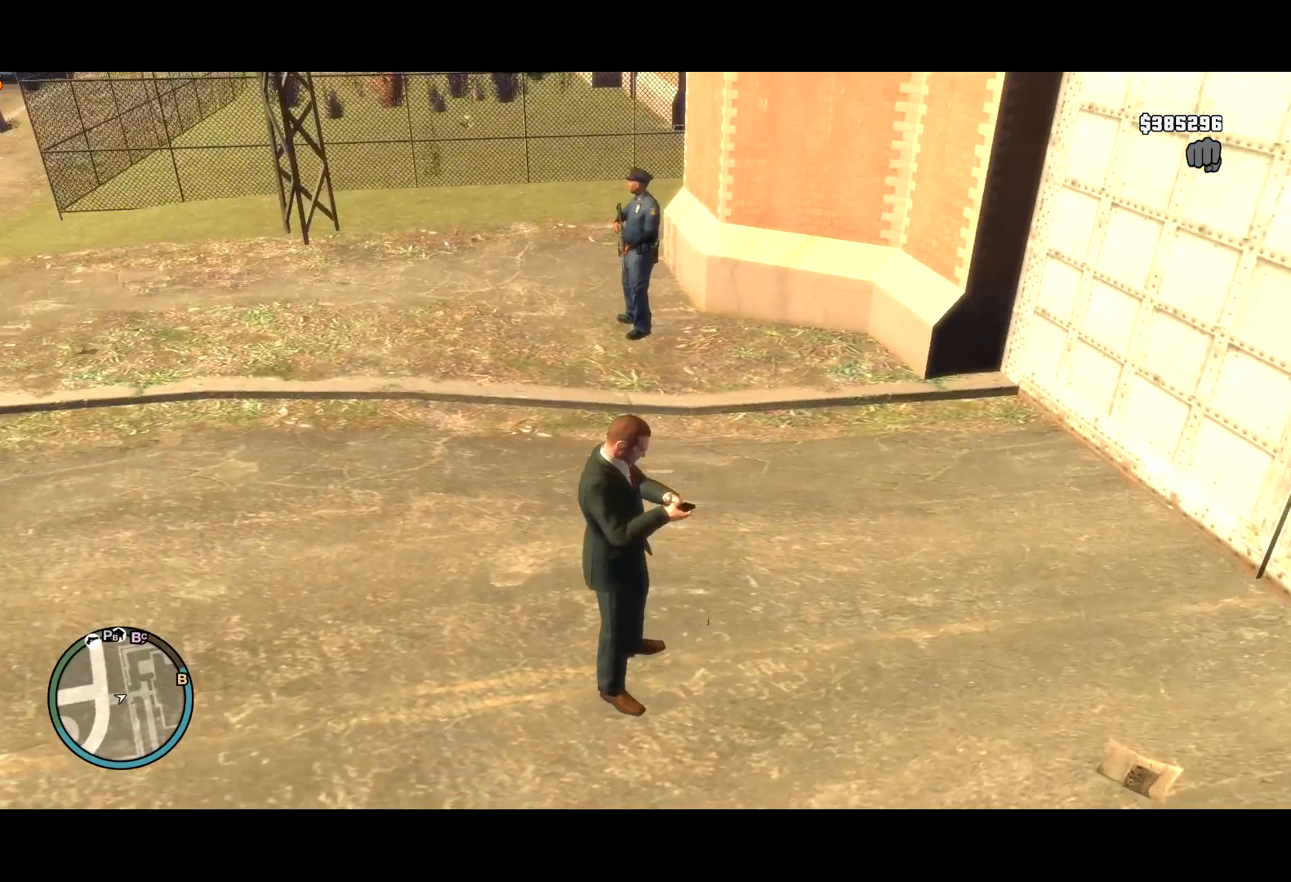
{"keys": ["d"], "mouse": [], "events": [[317, "d", "down"]]}
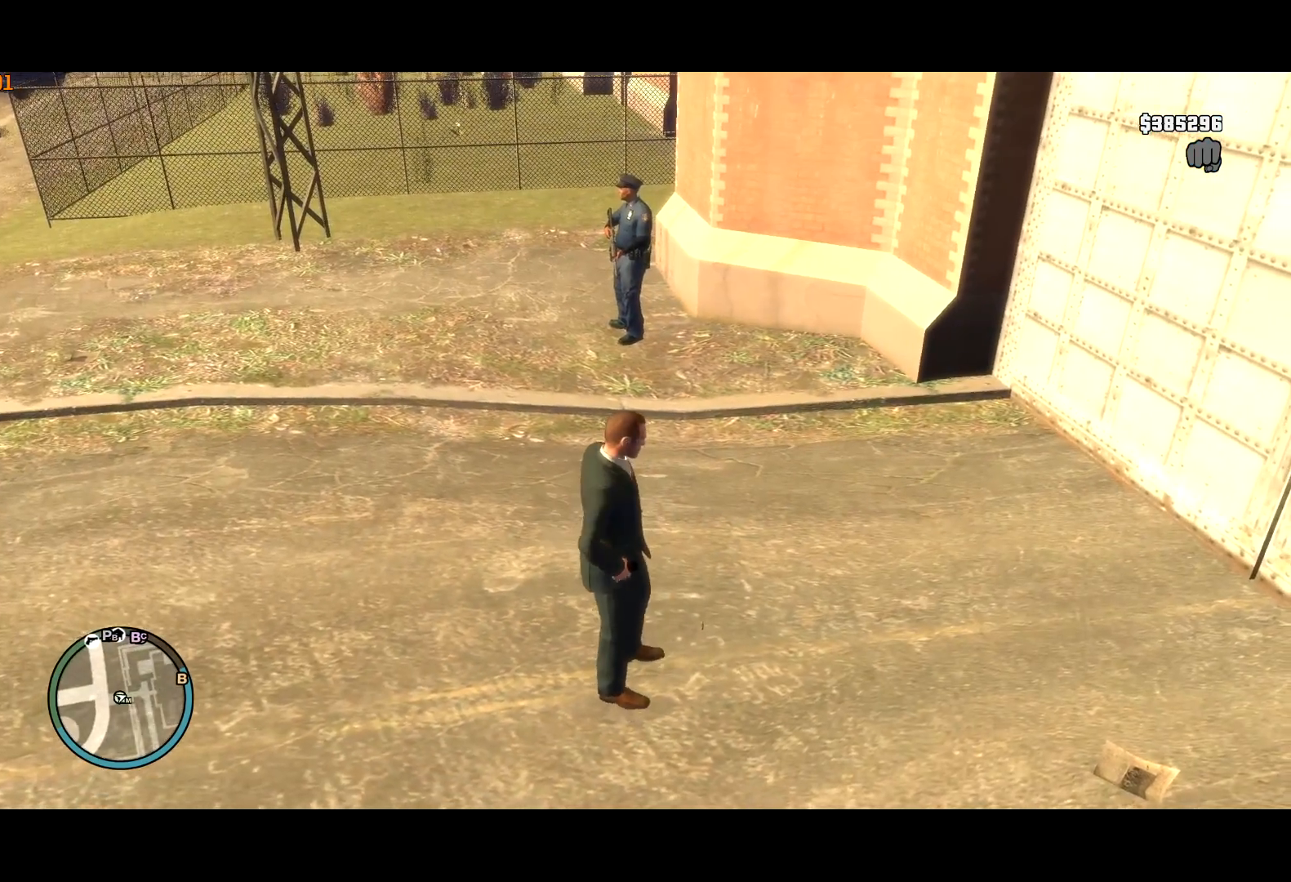
{"keys": [], "mouse": [], "events": [[234, "d", "up"]]}
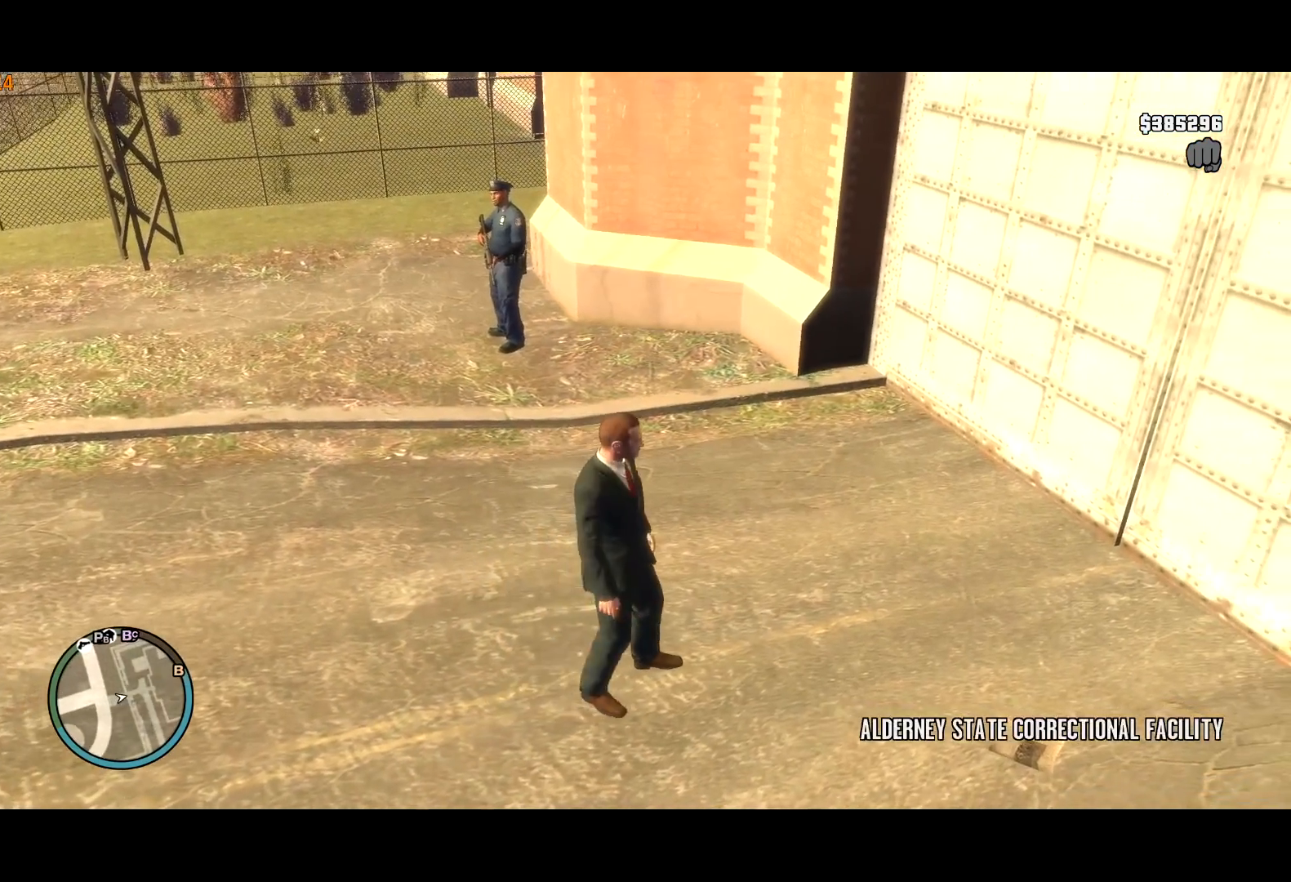
{"keys": [], "mouse": [], "events": [[434, "mouse_right", "down"], [484, "mouse_right", "up"]]}
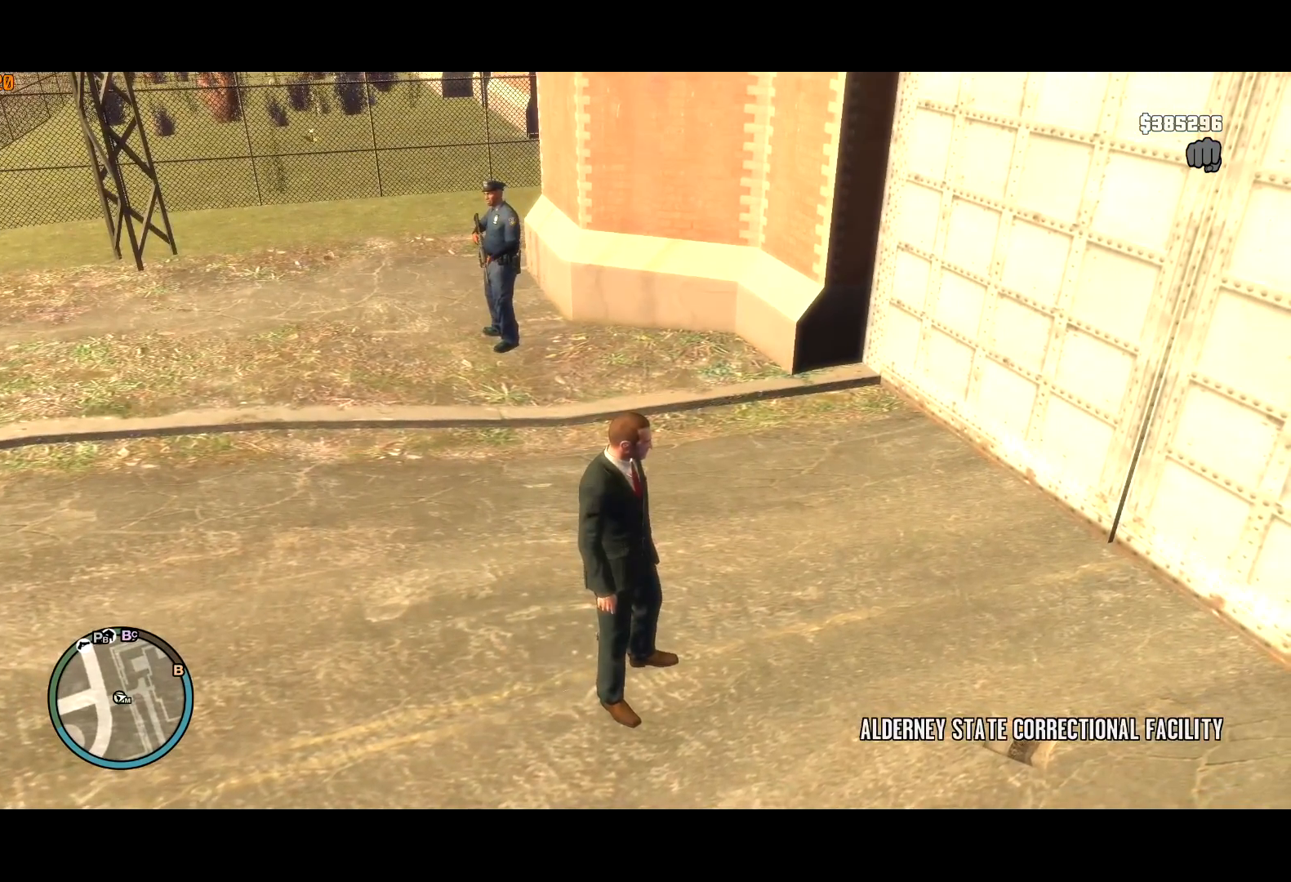
{"keys": [], "mouse": [], "events": []}
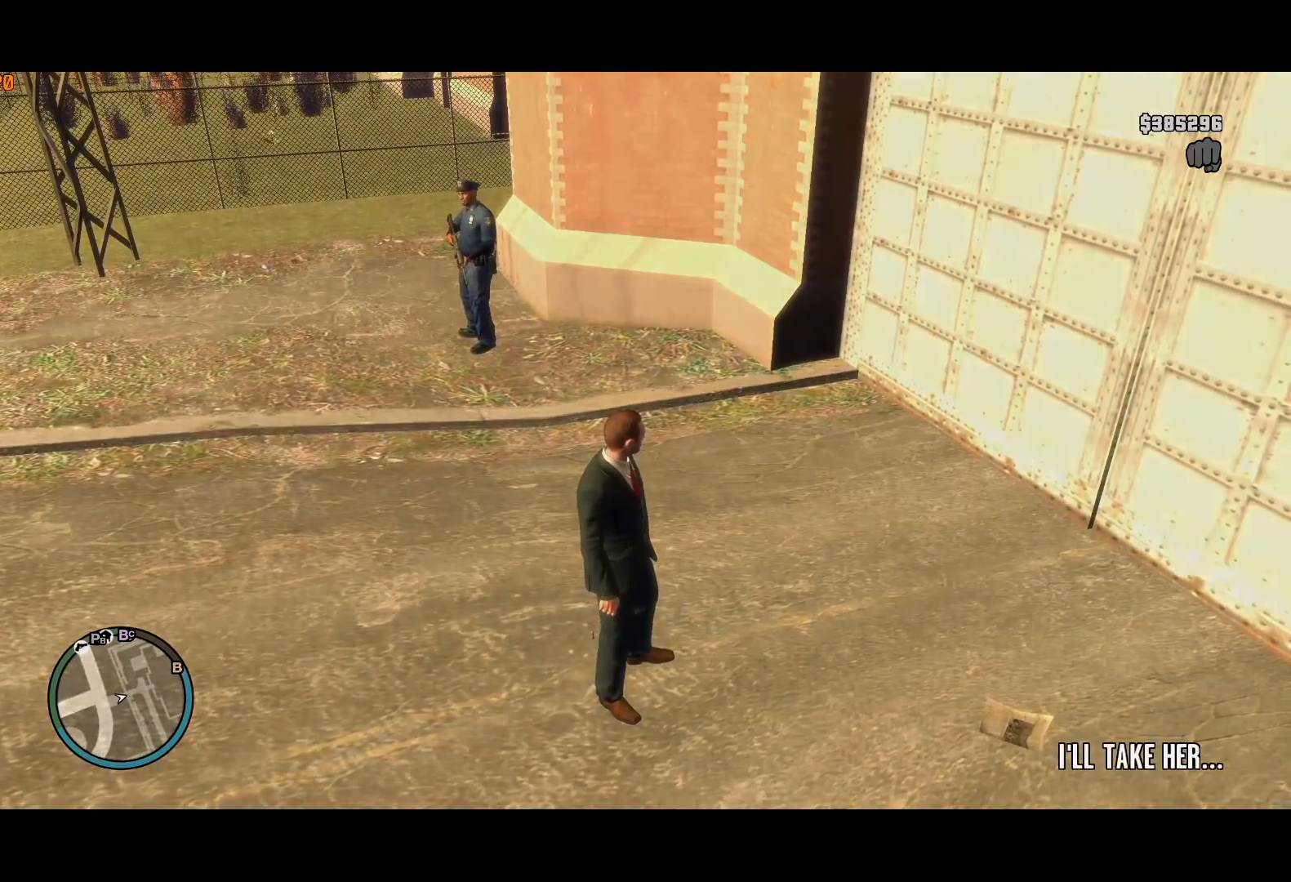
{"keys": ["return"], "mouse": [], "events": [[334, "return", "down"], [417, "return", "up"], [467, "return", "down"]]}
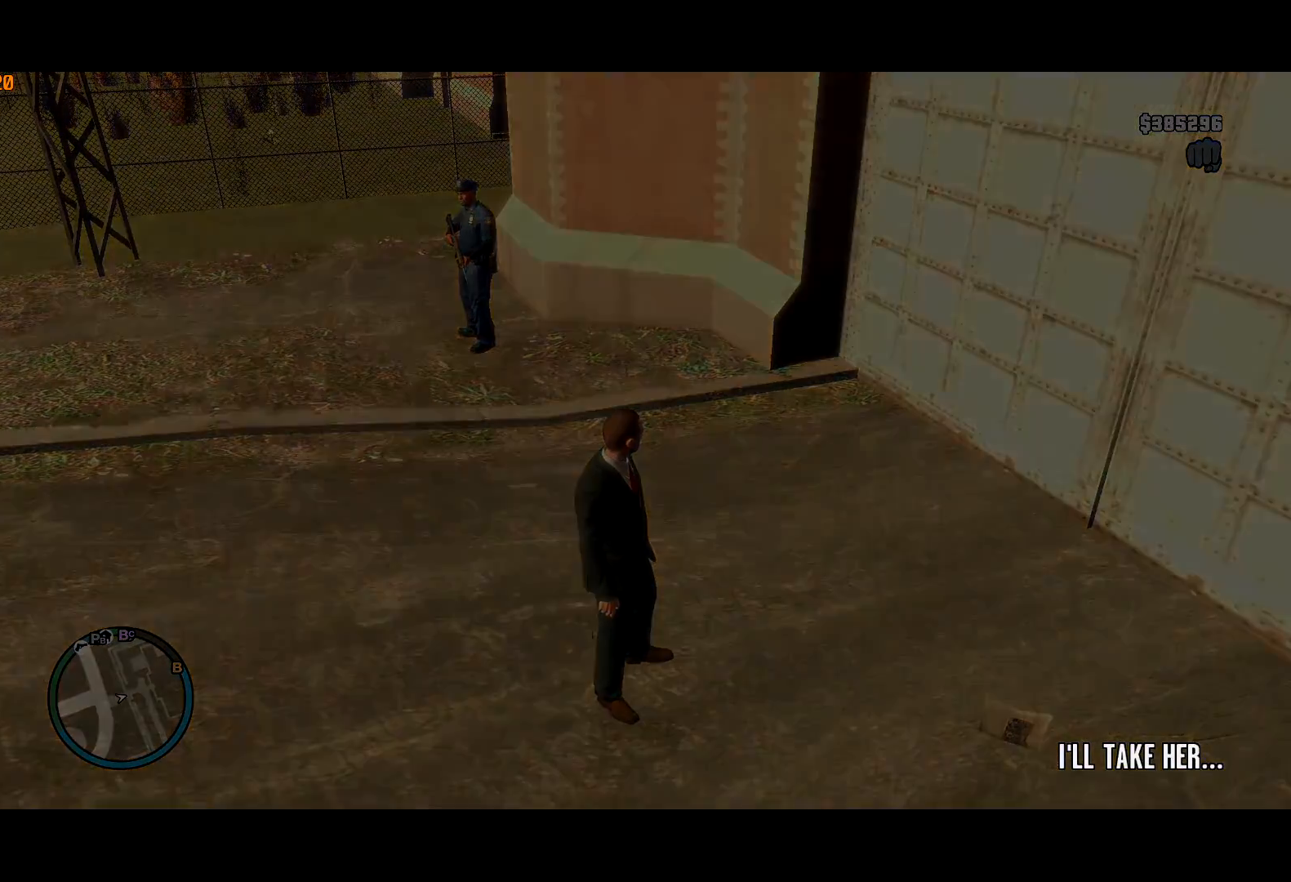
{"keys": [], "mouse": [], "events": [[67, "return", "up"], [117, "return", "down"], [200, "return", "up"]]}
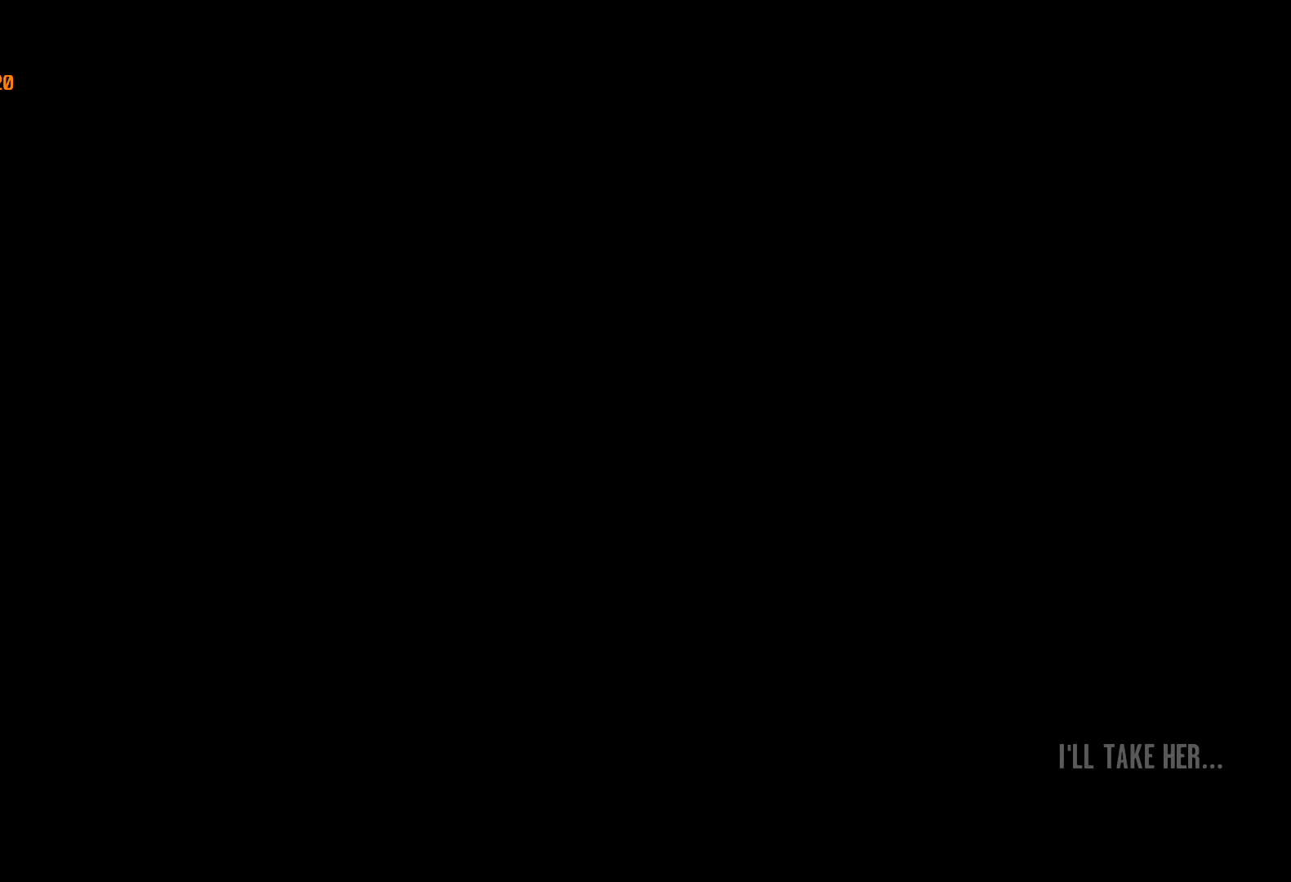
{"keys": ["return"], "mouse": [], "events": [[500, "return", "down"]]}
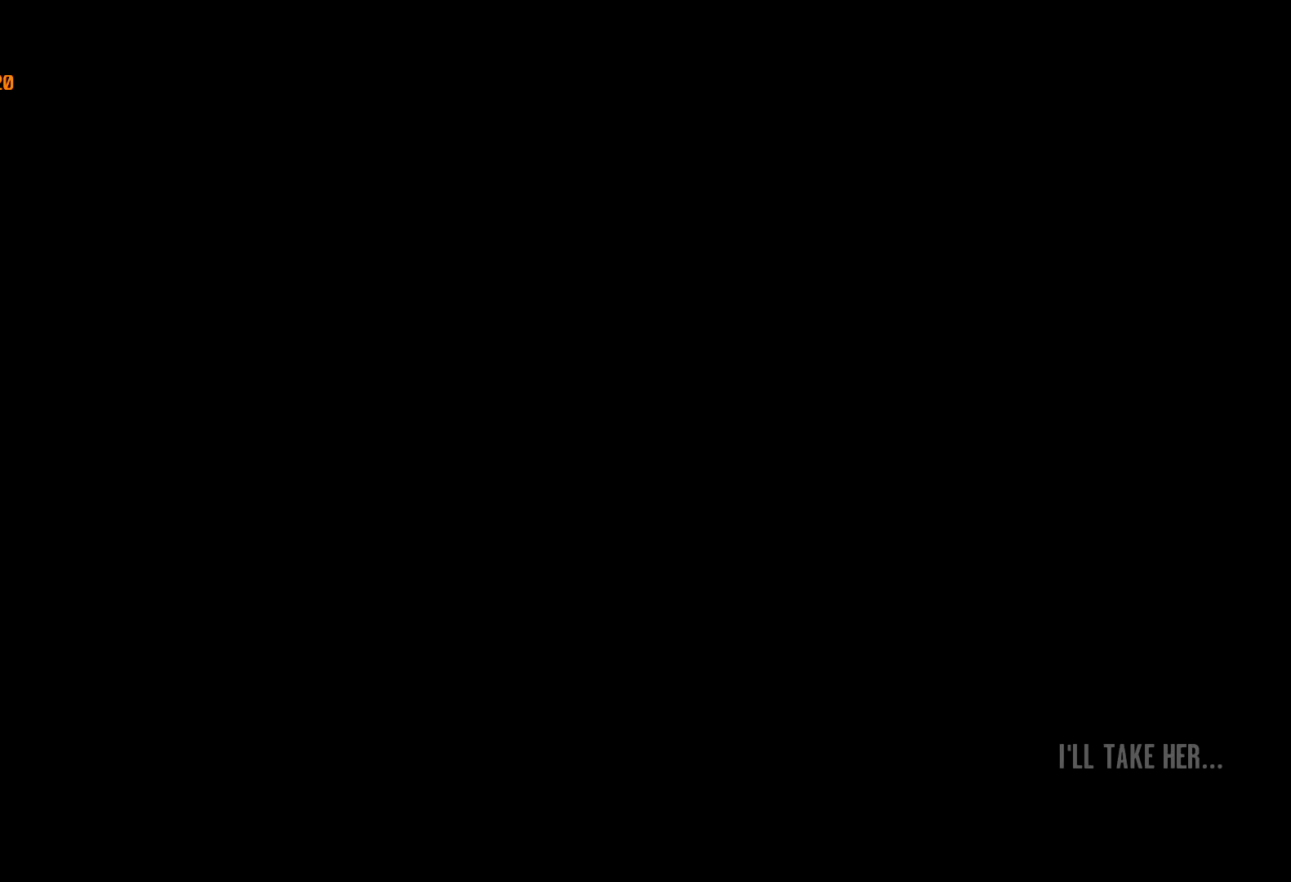
{"keys": [], "mouse": [], "events": [[100, "return", "up"], [150, "return", "down"], [234, "return", "up"], [234, "w", "down"], [284, "return", "down"], [334, "return", "up"], [384, "w", "up"], [434, "return", "down"], [467, "return", "up"]]}
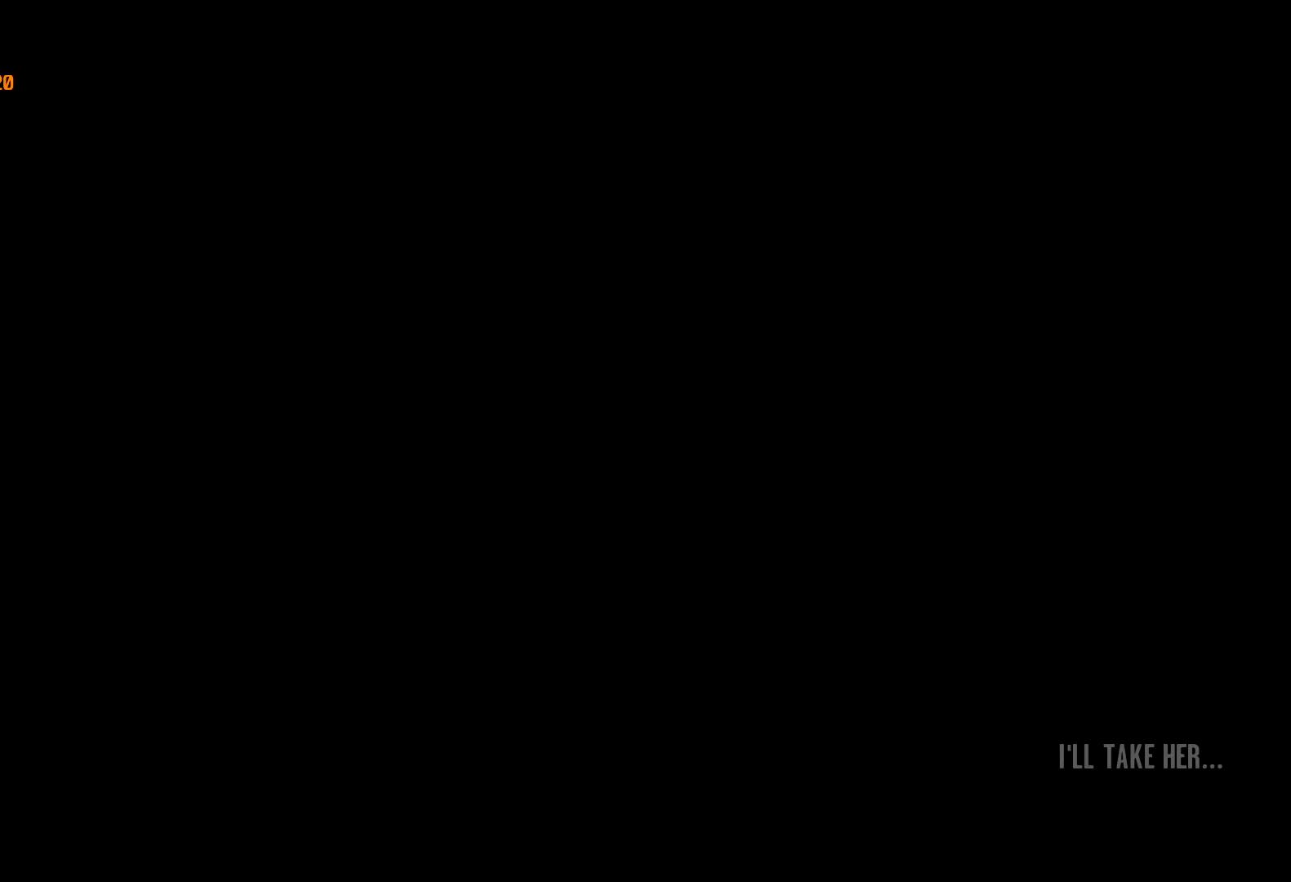
{"keys": ["return"], "mouse": [], "events": [[67, "return", "down"], [117, "return", "up"], [200, "return", "down"], [250, "return", "up"], [300, "return", "down"], [384, "return", "up"], [434, "return", "down"]]}
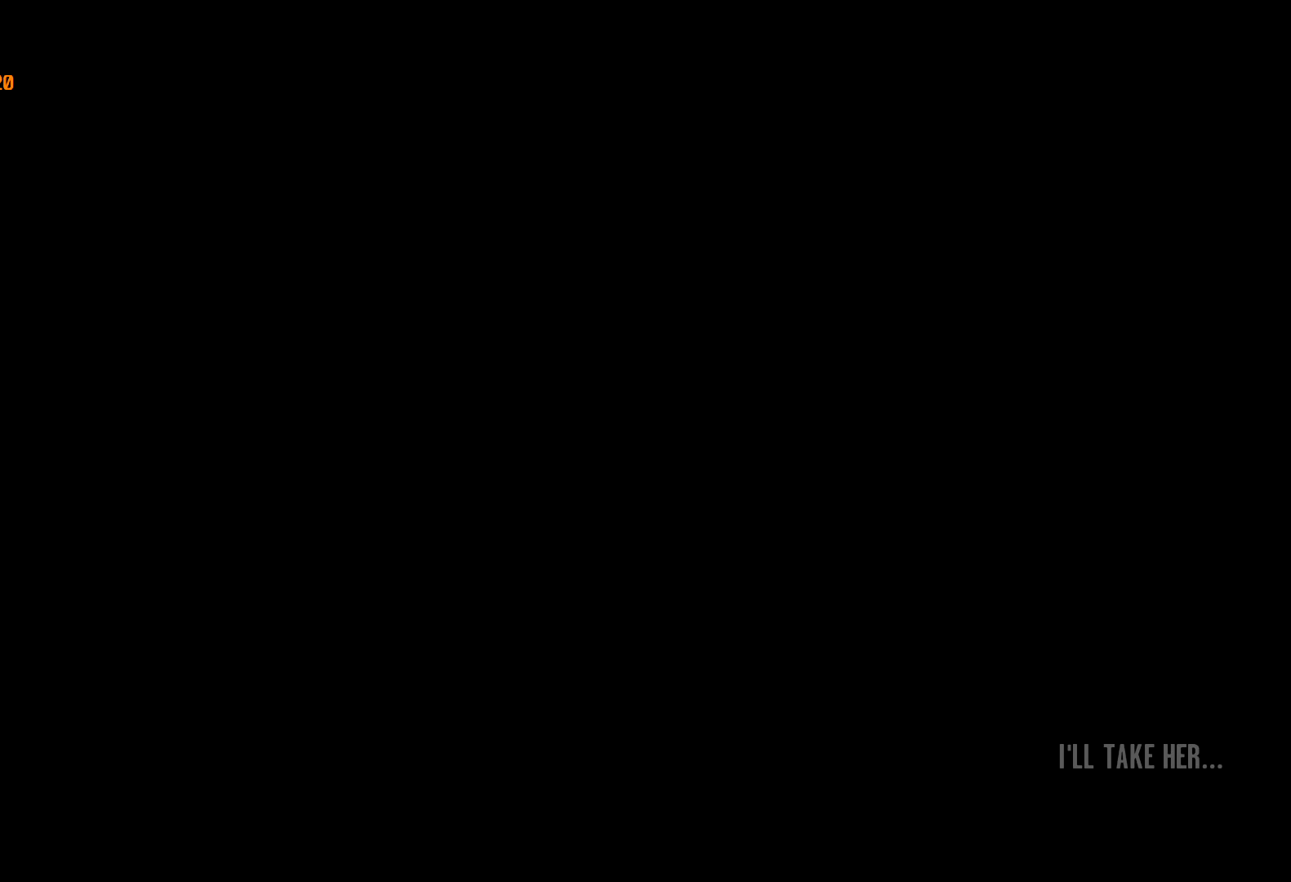
{"keys": ["return"], "mouse": [], "events": [[34, "return", "up"], [84, "return", "down"], [134, "return", "up"], [184, "return", "down"], [267, "return", "up"], [317, "return", "down"], [400, "return", "up"], [450, "return", "down"]]}
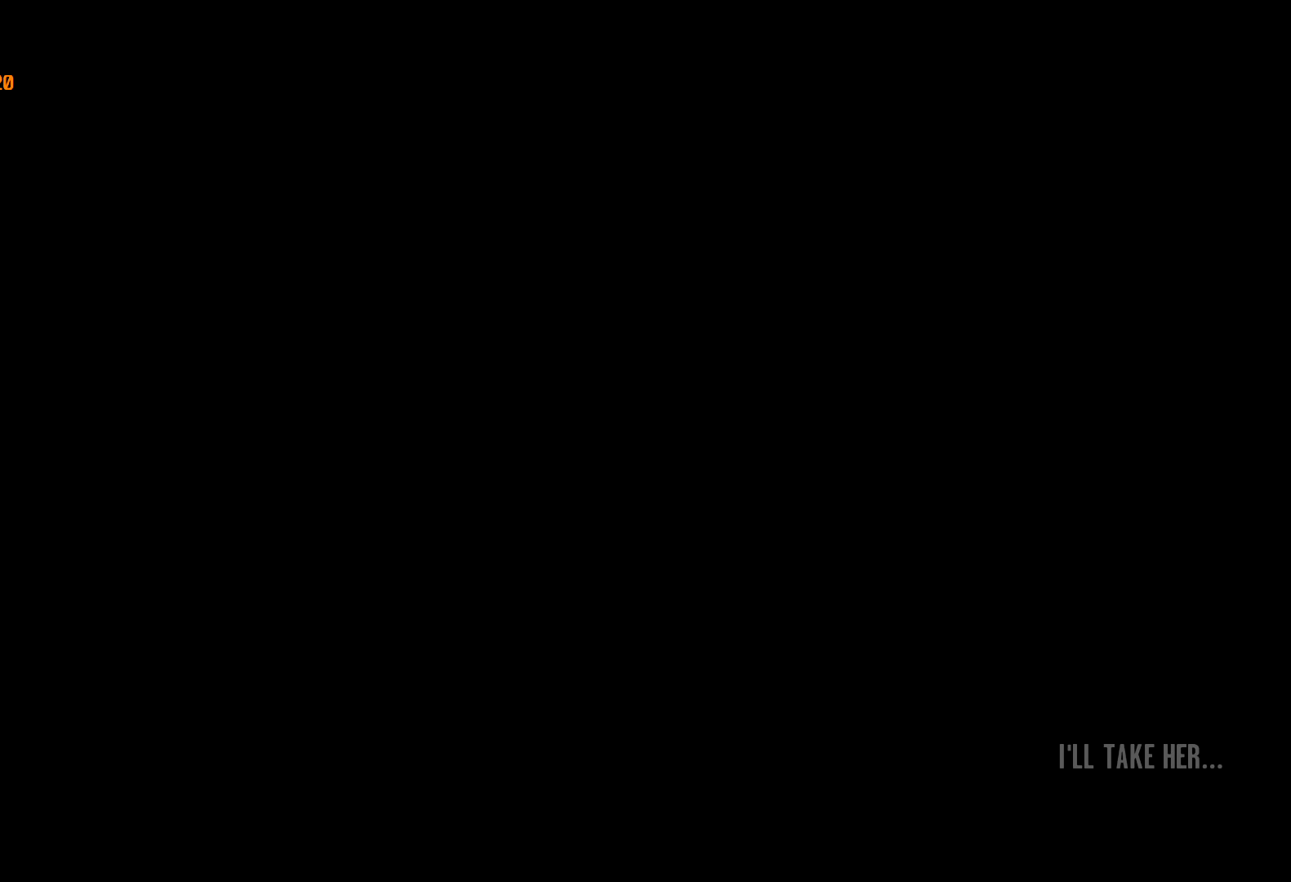
{"keys": ["return"], "mouse": [], "events": [[50, "return", "up"], [100, "return", "down"], [184, "return", "up"], [234, "return", "down"], [334, "return", "up"], [384, "return", "down"], [417, "return", "up"], [467, "return", "down"]]}
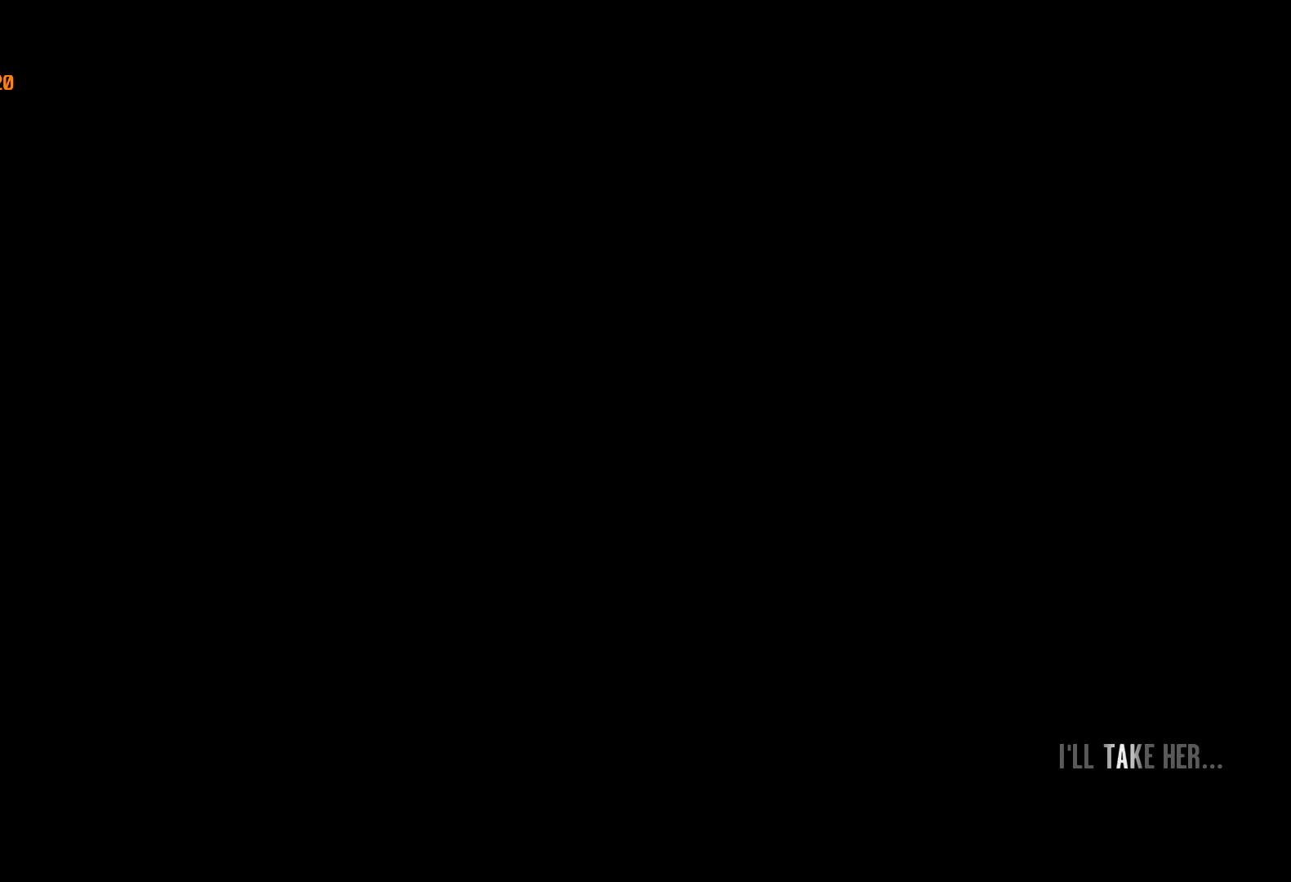
{"keys": [], "mouse": [], "events": [[67, "return", "up"], [117, "return", "down"], [200, "return", "up"], [250, "return", "down"], [350, "return", "up"], [400, "return", "down"], [484, "return", "up"]]}
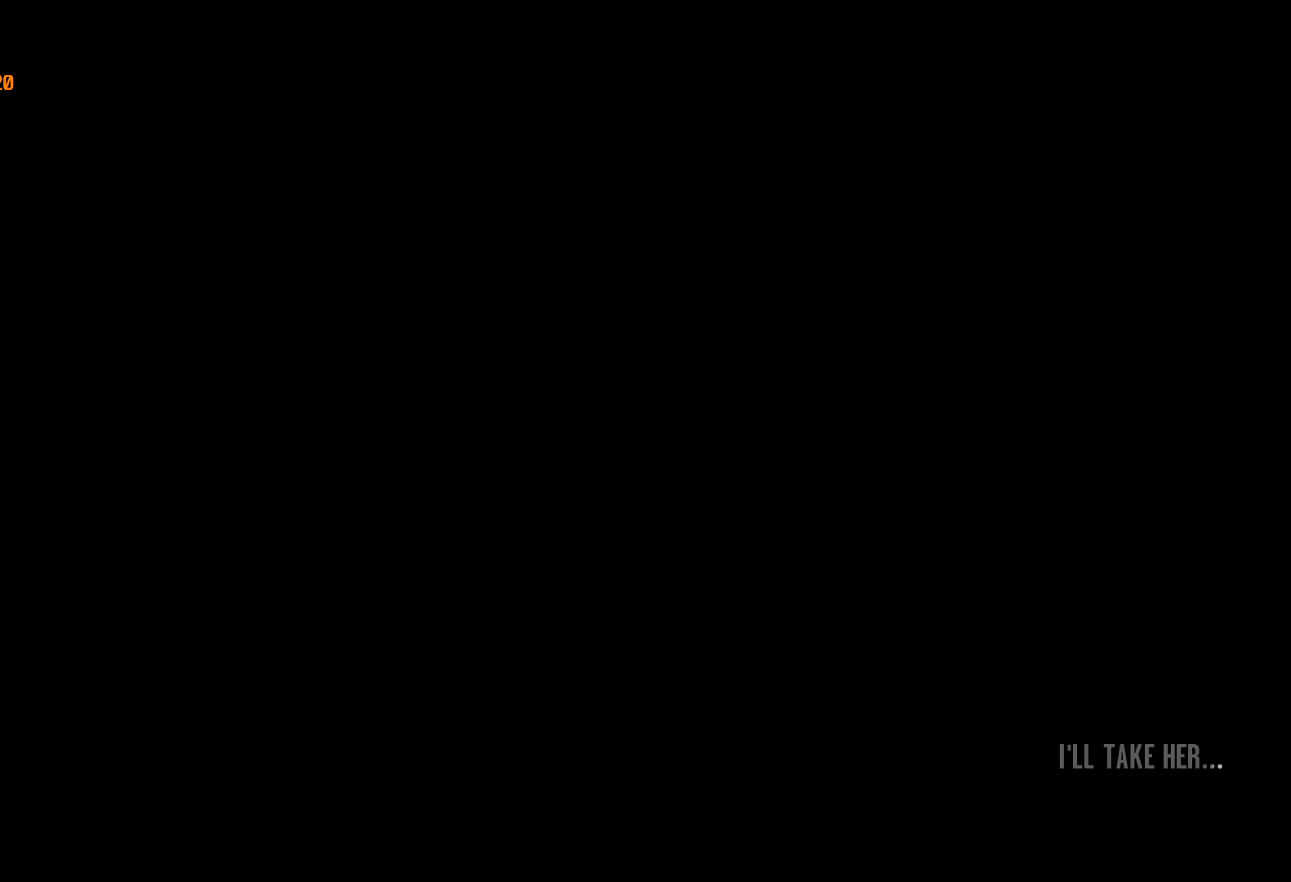
{"keys": [], "mouse": [], "events": [[34, "return", "down"], [84, "return", "up"], [167, "return", "down"], [217, "return", "up"], [317, "return", "down"], [367, "return", "up"], [400, "return", "down"], [500, "return", "up"]]}
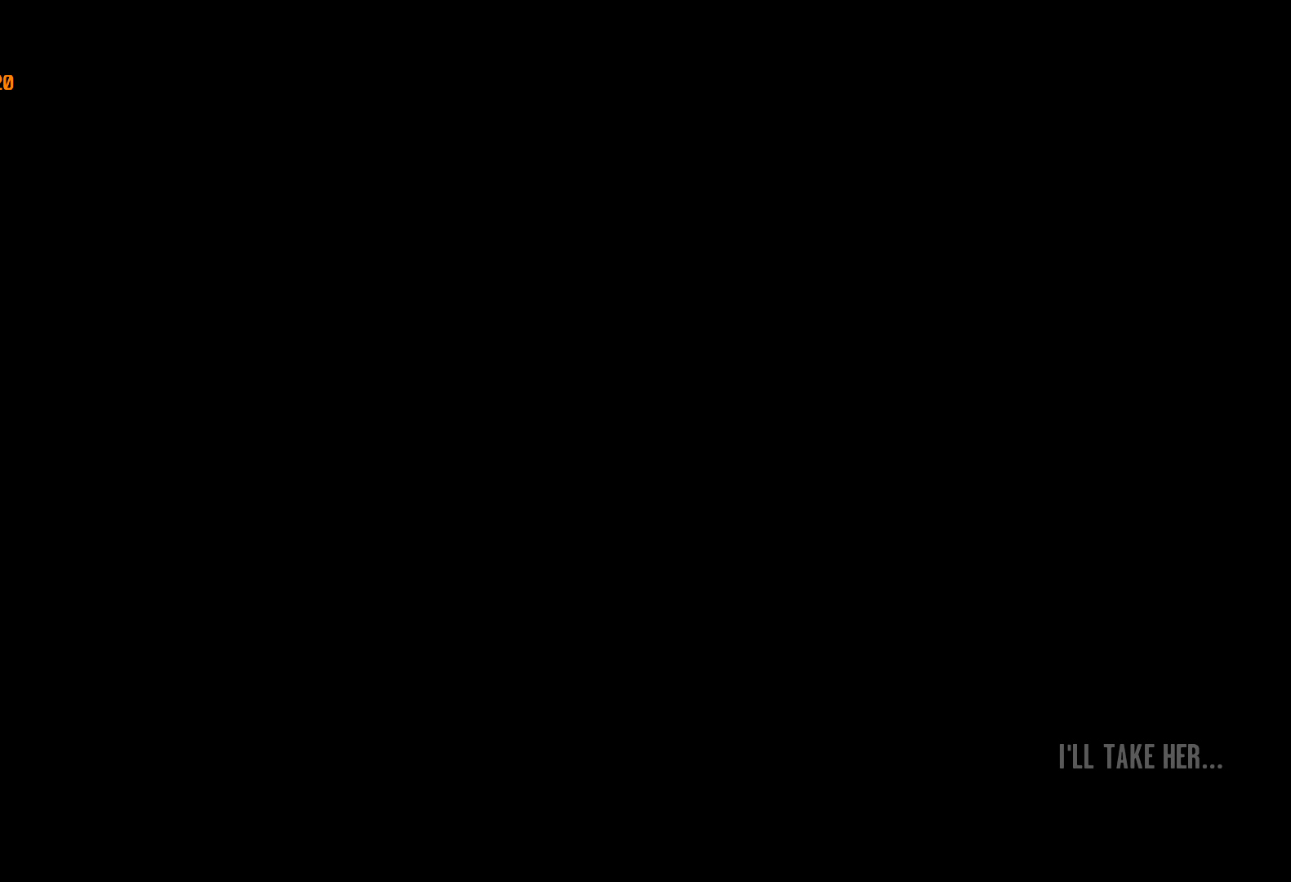
{"keys": ["return"], "mouse": [], "events": [[100, "return", "down"], [134, "return", "up"], [200, "return", "down"], [284, "return", "up"], [334, "return", "down"], [417, "return", "up"], [467, "return", "down"]]}
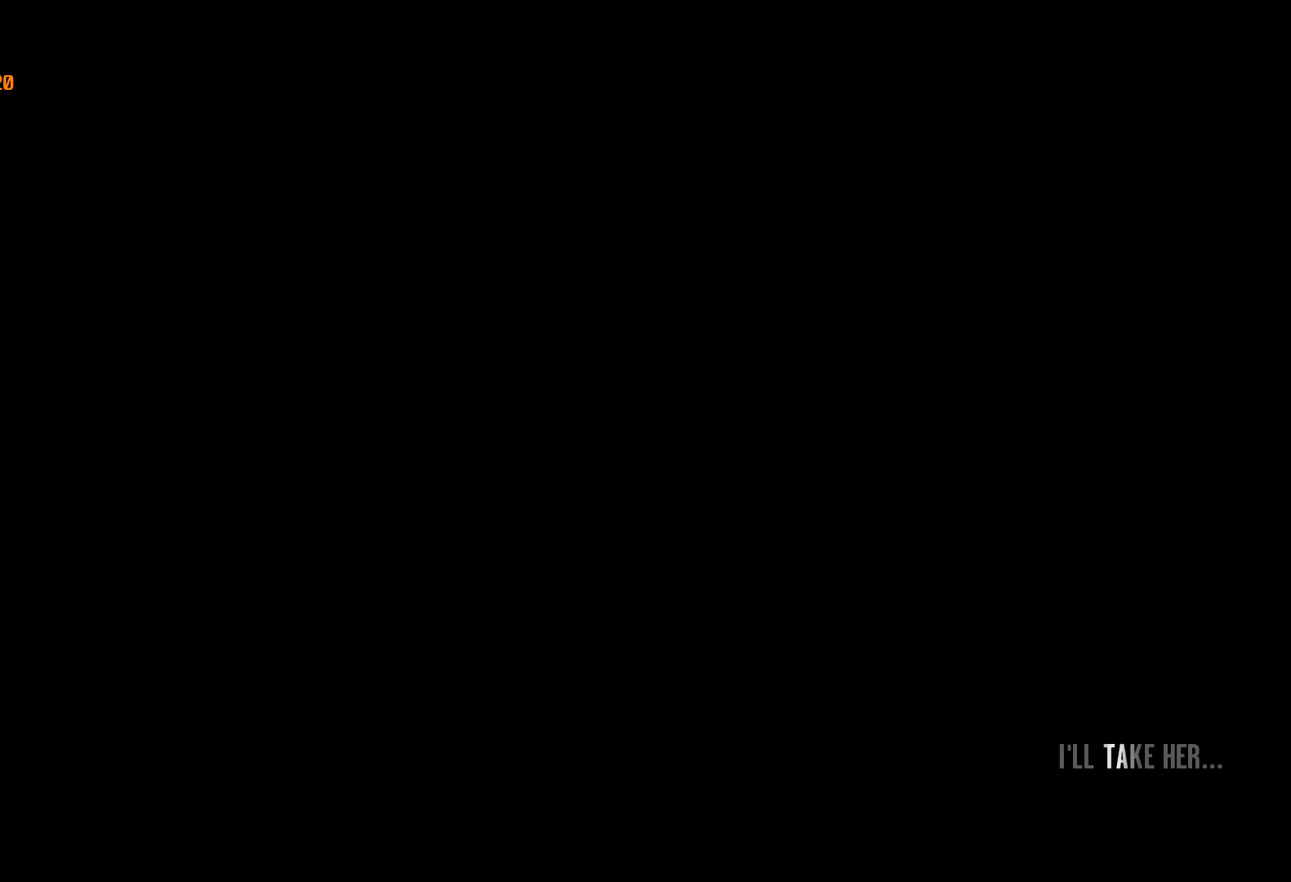
{"keys": ["return"], "mouse": [], "events": [[67, "return", "up"], [117, "return", "down"], [167, "return", "up"], [250, "return", "down"], [300, "return", "up"], [400, "return", "down"], [434, "return", "up"], [484, "return", "down"]]}
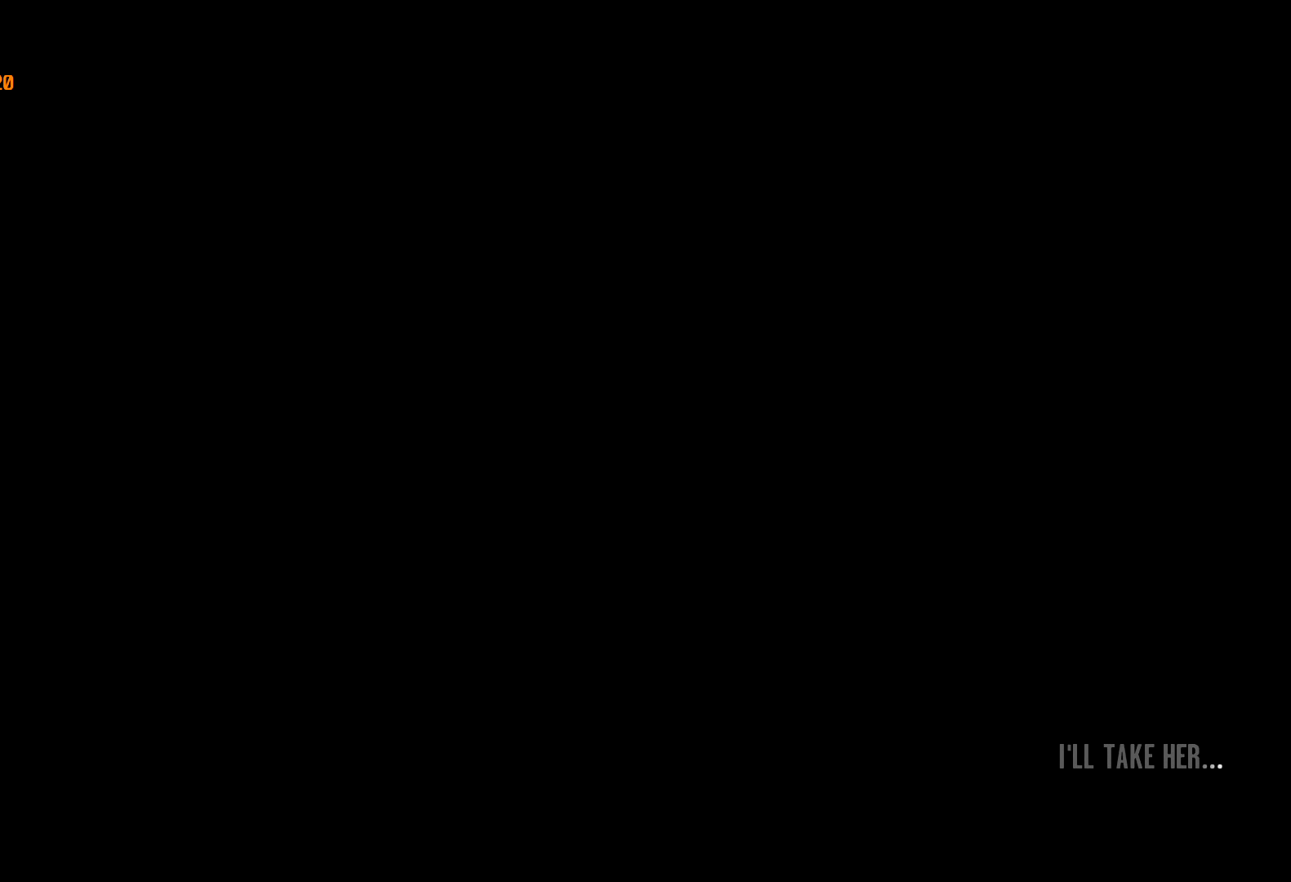
{"keys": [], "mouse": [], "events": [[84, "return", "up"], [117, "return", "down"], [217, "return", "up"], [267, "return", "down"], [367, "return", "up"], [417, "return", "down"], [500, "return", "up"]]}
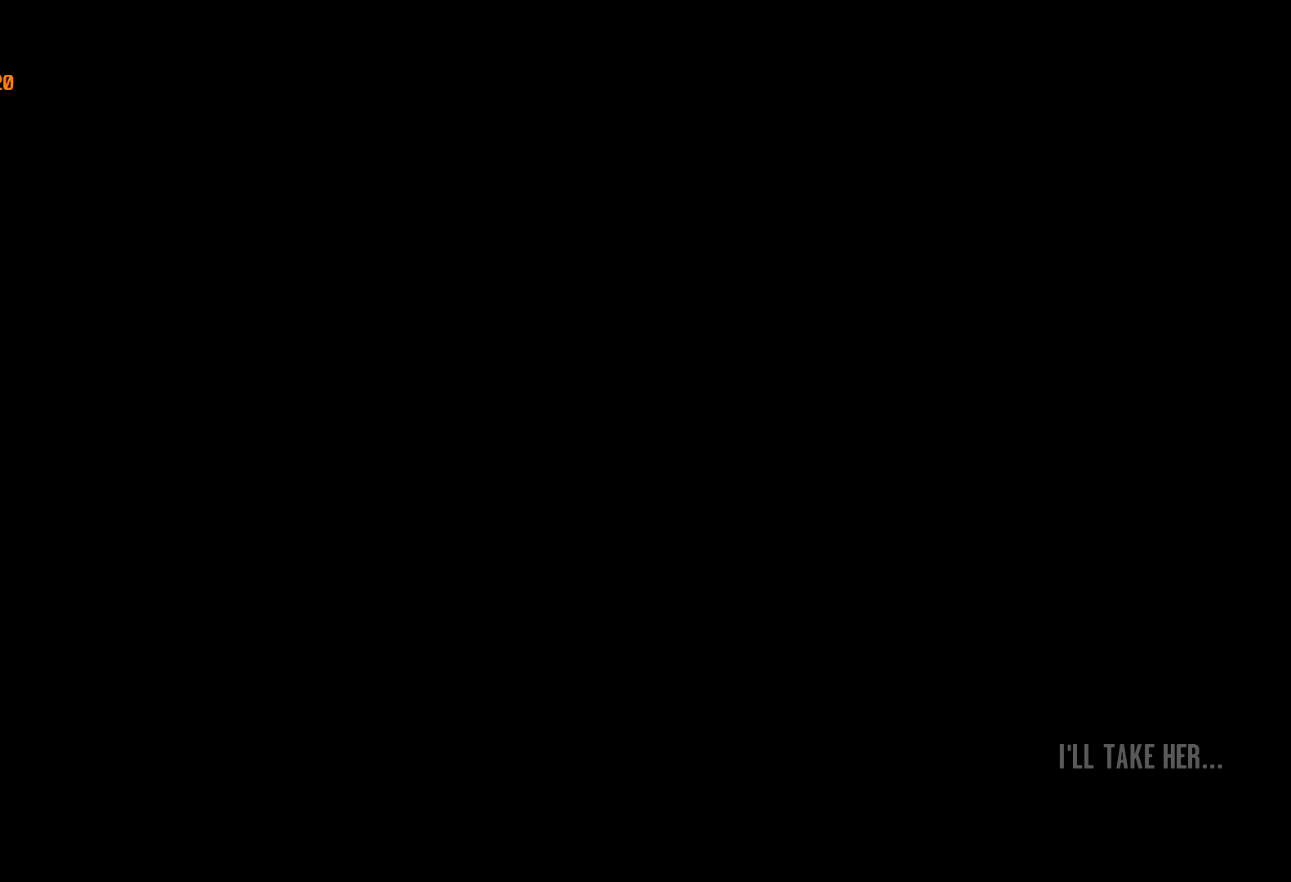
{"keys": ["return"], "mouse": [], "events": [[50, "return", "down"], [100, "return", "up"], [184, "return", "down"], [234, "return", "up"], [334, "return", "down"], [384, "return", "up"], [467, "return", "down"]]}